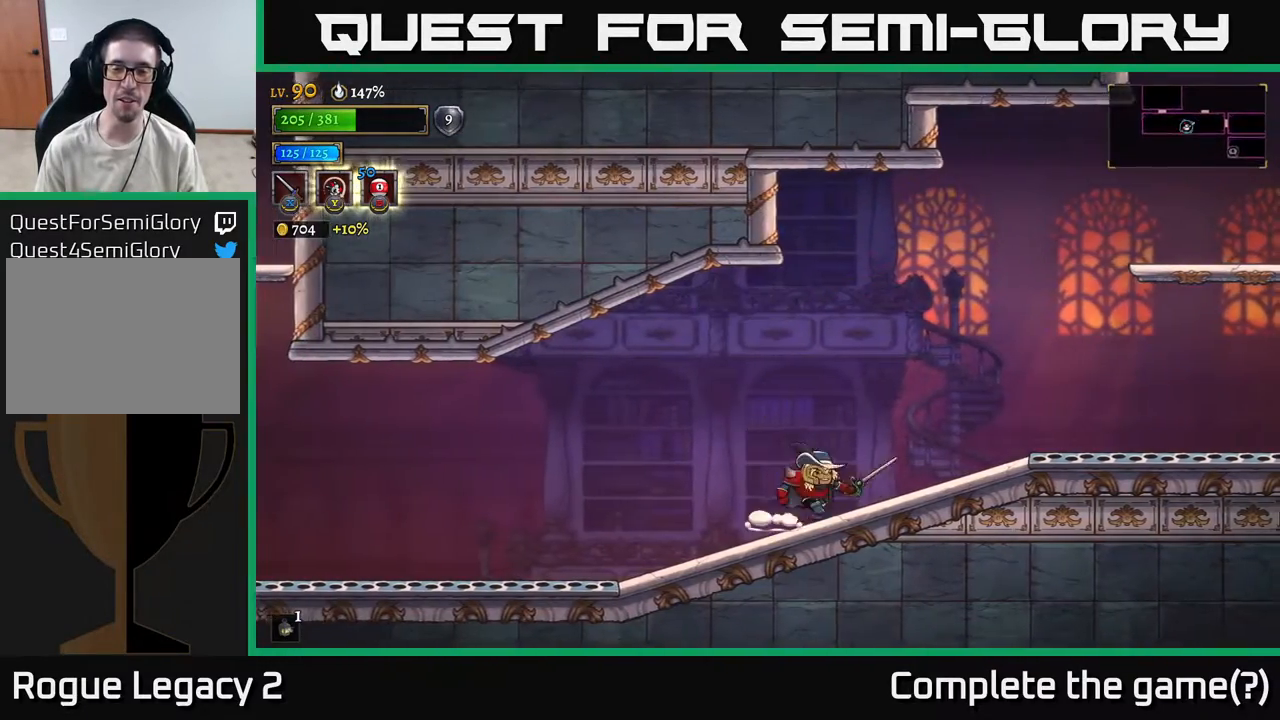
Gameplay with a controller (Xbox layout); each line is a JSON object with the inputs held at the frame after it. "events" lists button and stick changes between this image and that frame as [ms after this image, input, new state], when the widget could be followed in between.
{"buttons": ["A", "R2"], "left_stick": "right", "right_stick": "center", "events": [[383, "R2", "down"], [483, "A", "down"]]}
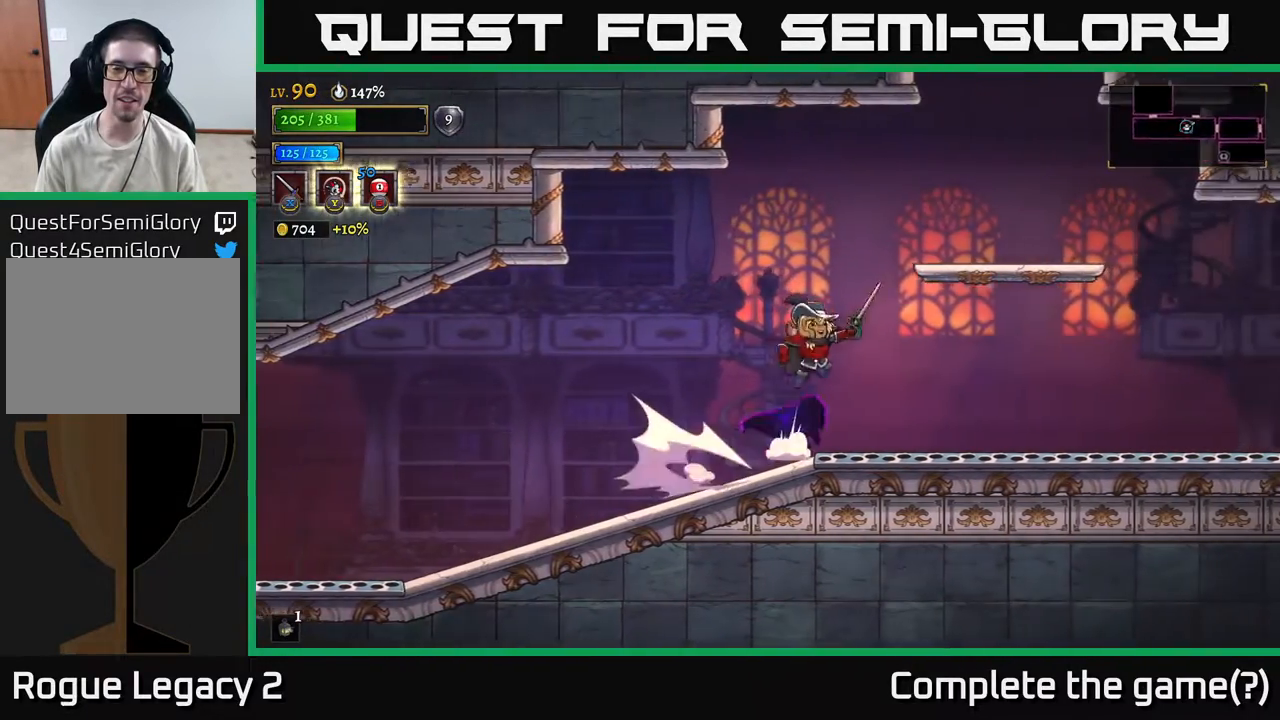
{"buttons": [], "left_stick": "right", "right_stick": "center", "events": [[33, "R2", "up"], [450, "A", "up"]]}
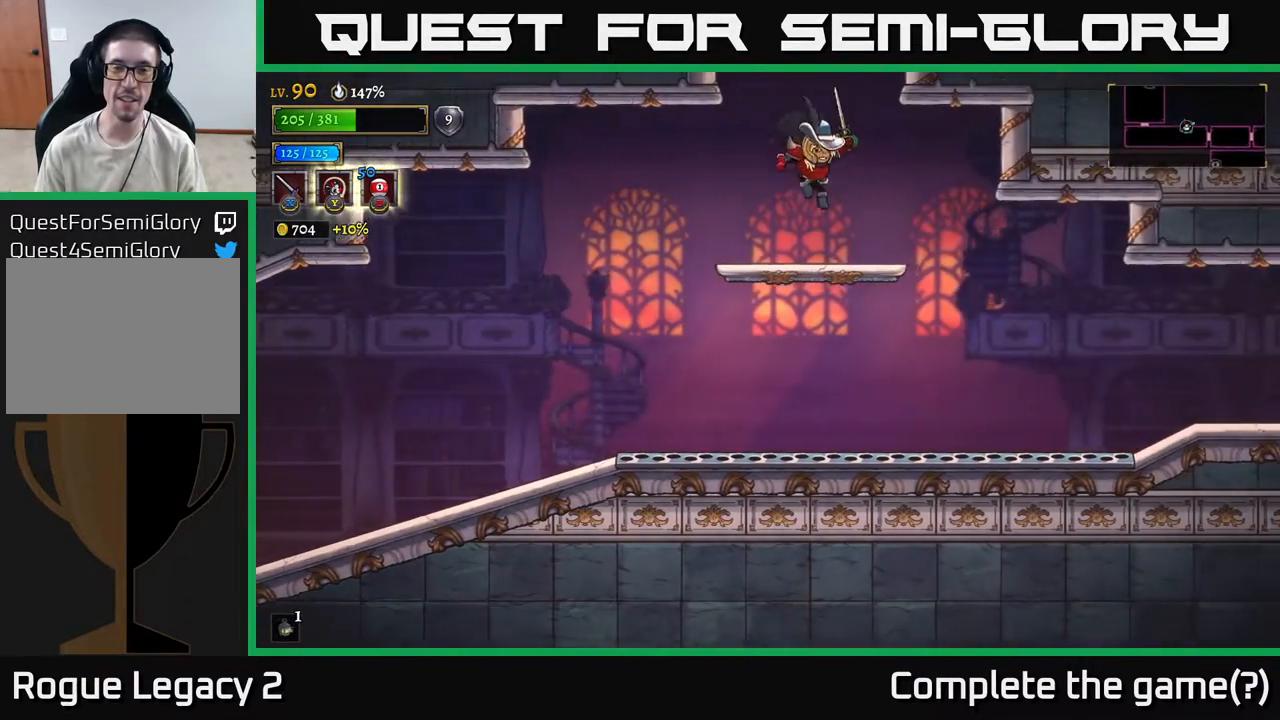
{"buttons": [], "left_stick": "left", "right_stick": "center", "events": [[150, "left_stick", "left"], [250, "L2", "down"], [400, "L2", "up"]]}
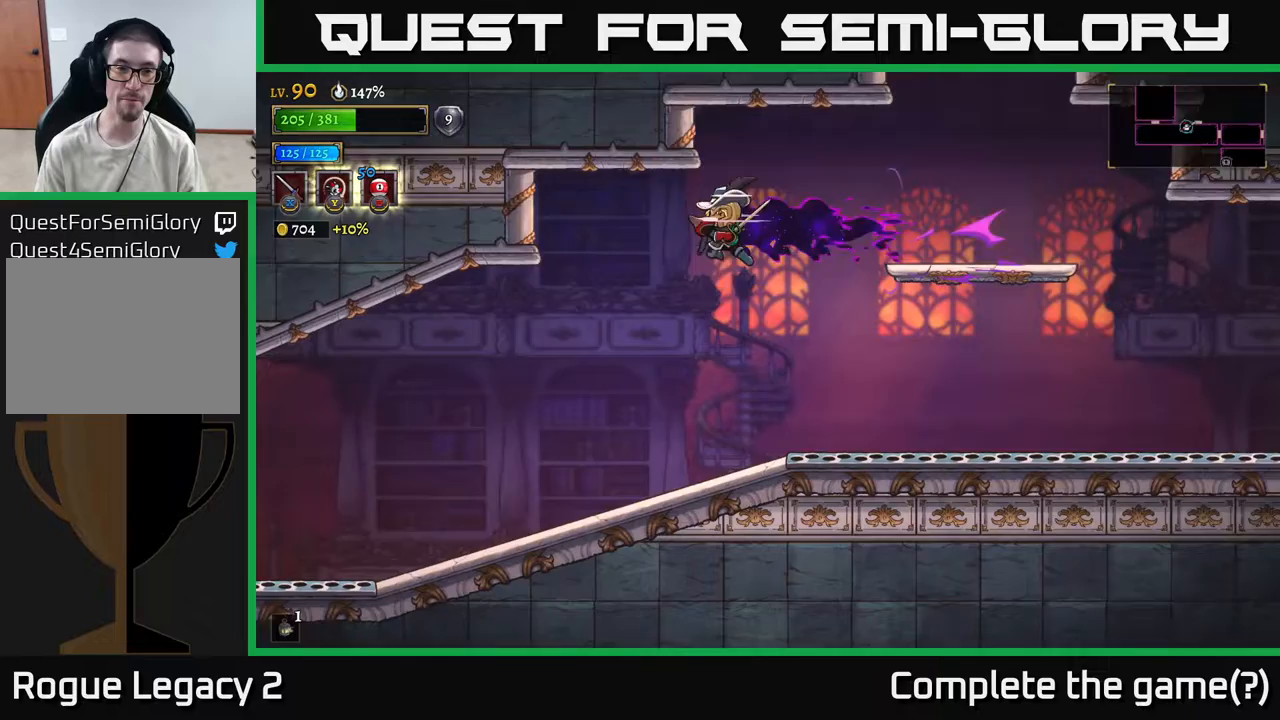
{"buttons": [], "left_stick": "left", "right_stick": "center", "events": [[67, "X", "down"], [267, "left_stick", "center"], [317, "X", "up"], [333, "left_stick", "left"]]}
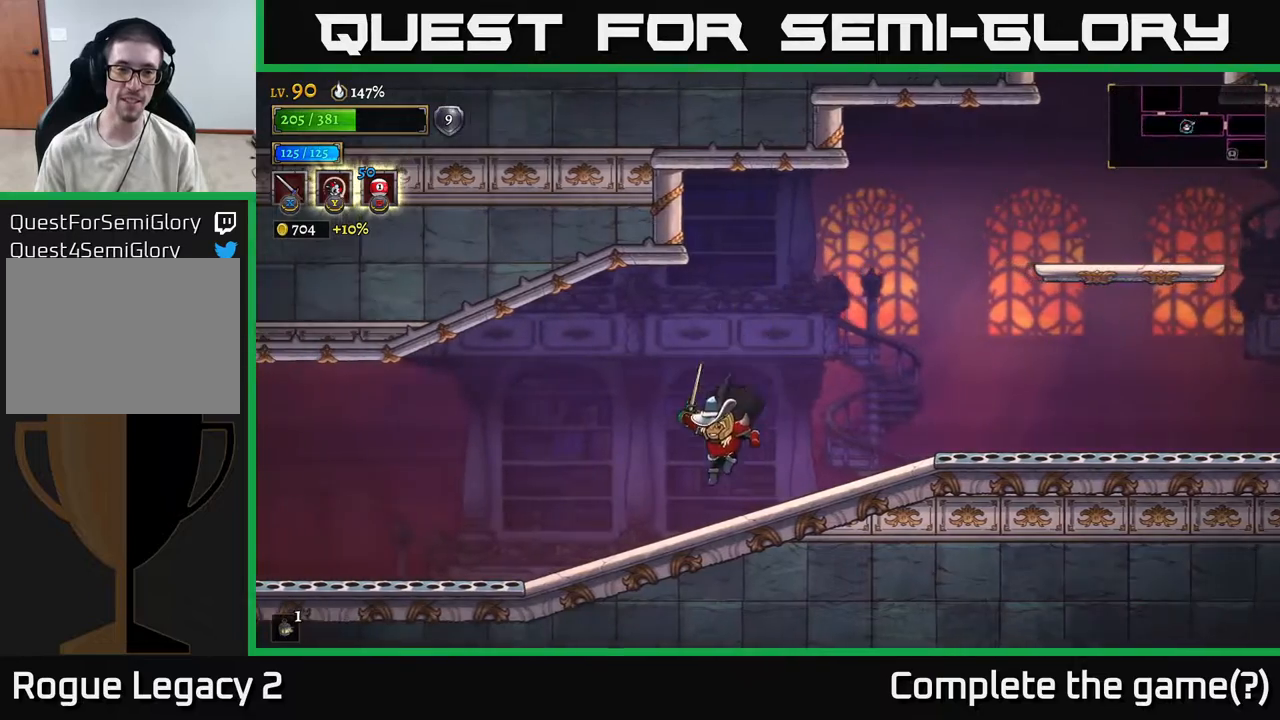
{"buttons": ["A"], "left_stick": "right", "right_stick": "center", "events": [[200, "left_stick", "right"], [217, "A", "down"]]}
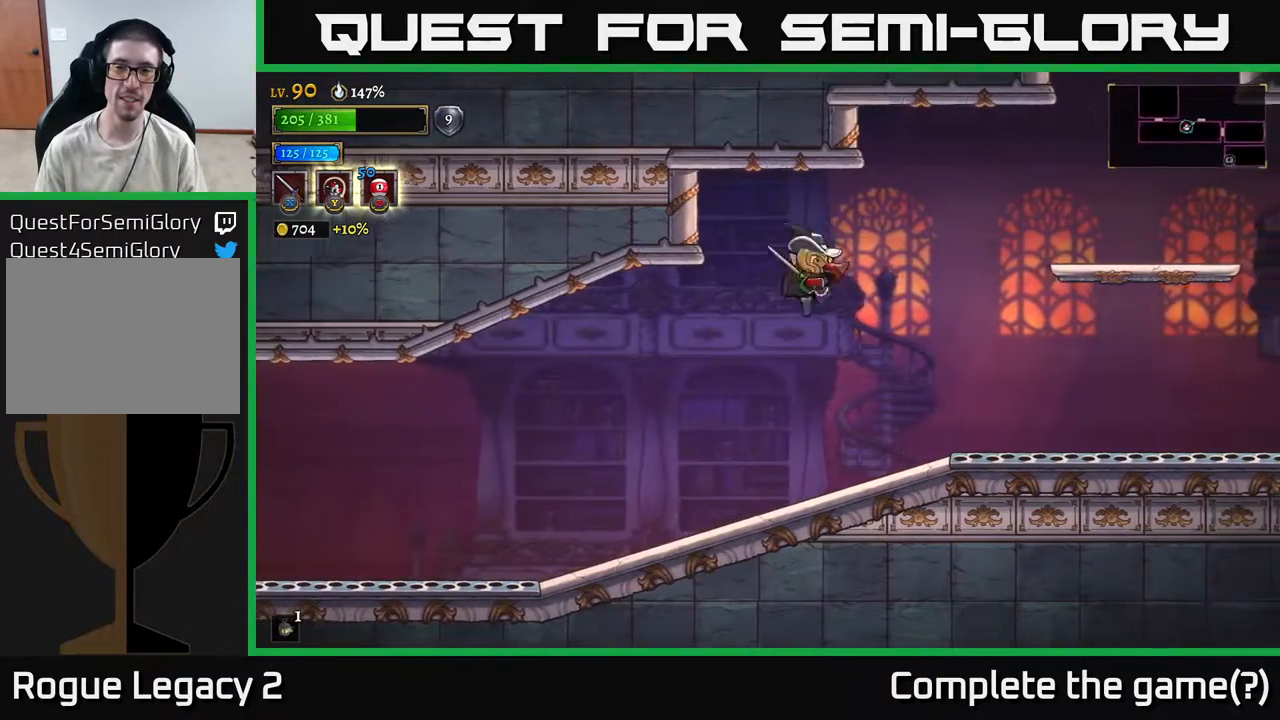
{"buttons": [], "left_stick": "left", "right_stick": "center", "events": [[33, "X", "down"], [300, "left_stick", "left"], [367, "A", "up"], [383, "X", "up"]]}
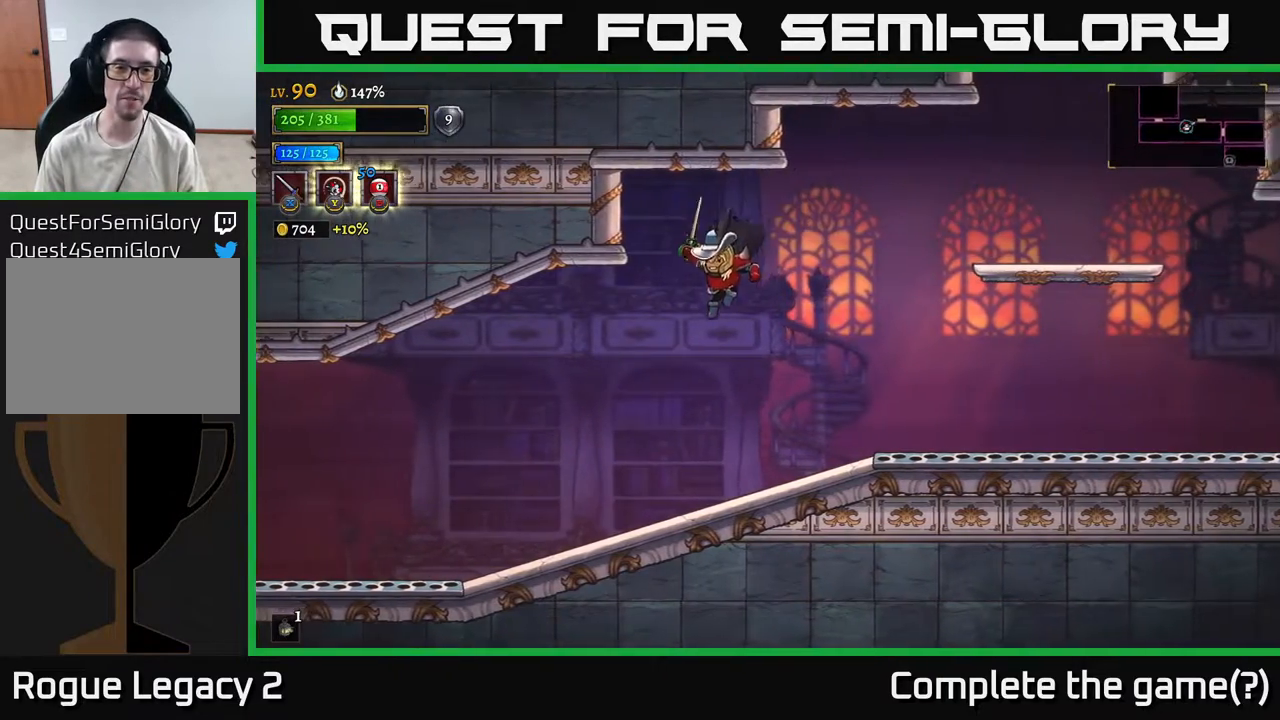
{"buttons": ["A"], "left_stick": "center", "right_stick": "center", "events": [[167, "left_stick", "center"], [467, "A", "down"]]}
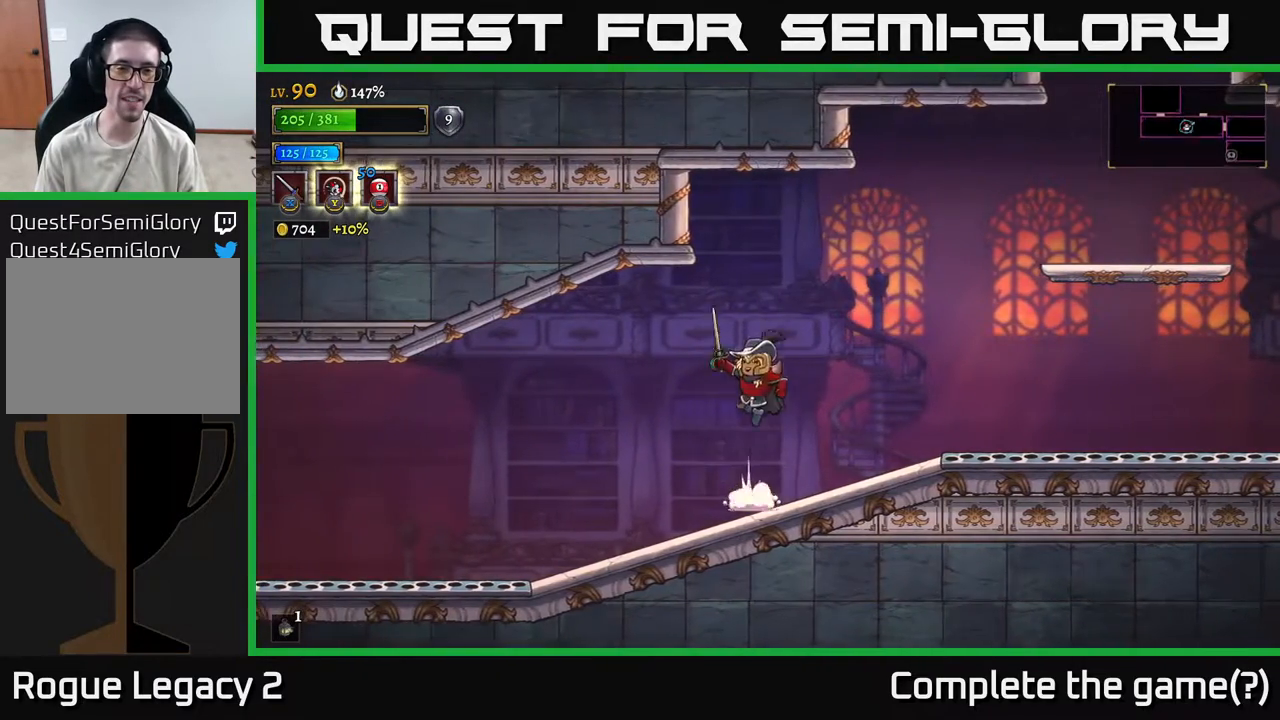
{"buttons": ["A", "X"], "left_stick": "left", "right_stick": "center", "events": [[283, "X", "down"], [500, "left_stick", "left"]]}
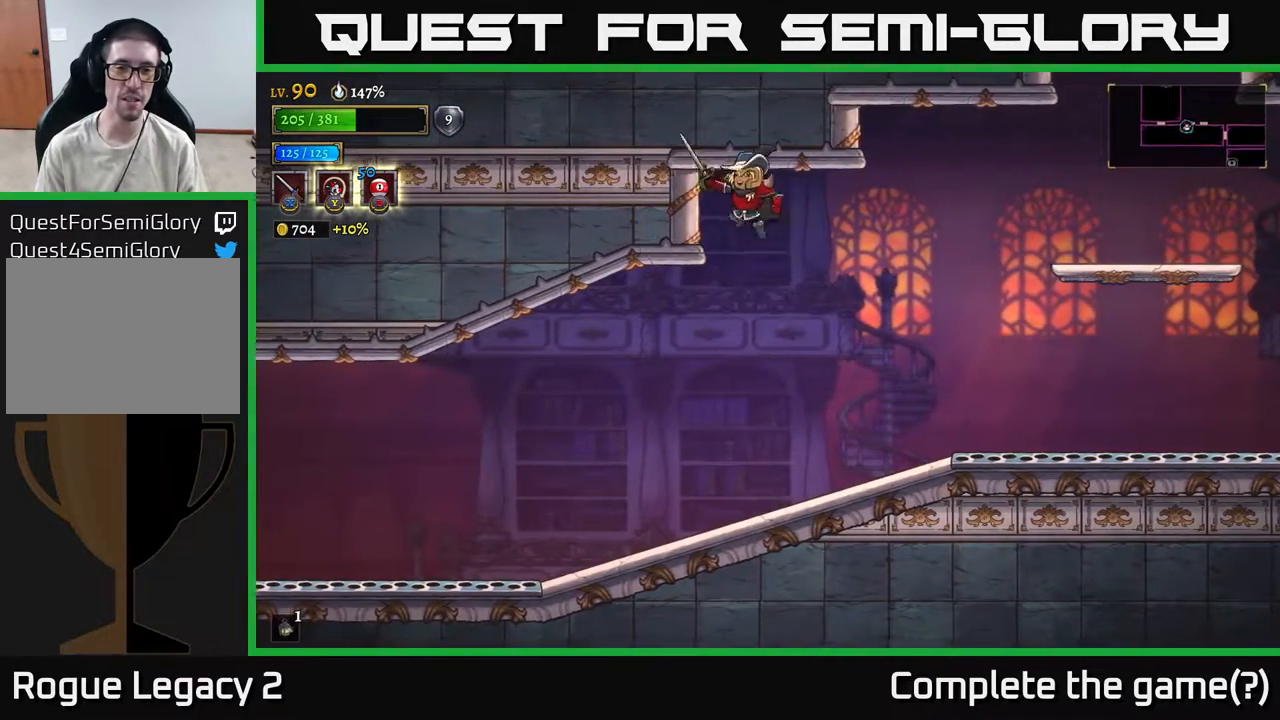
{"buttons": ["A"], "left_stick": "right", "right_stick": "center", "events": [[133, "X", "up"], [200, "left_stick", "right"]]}
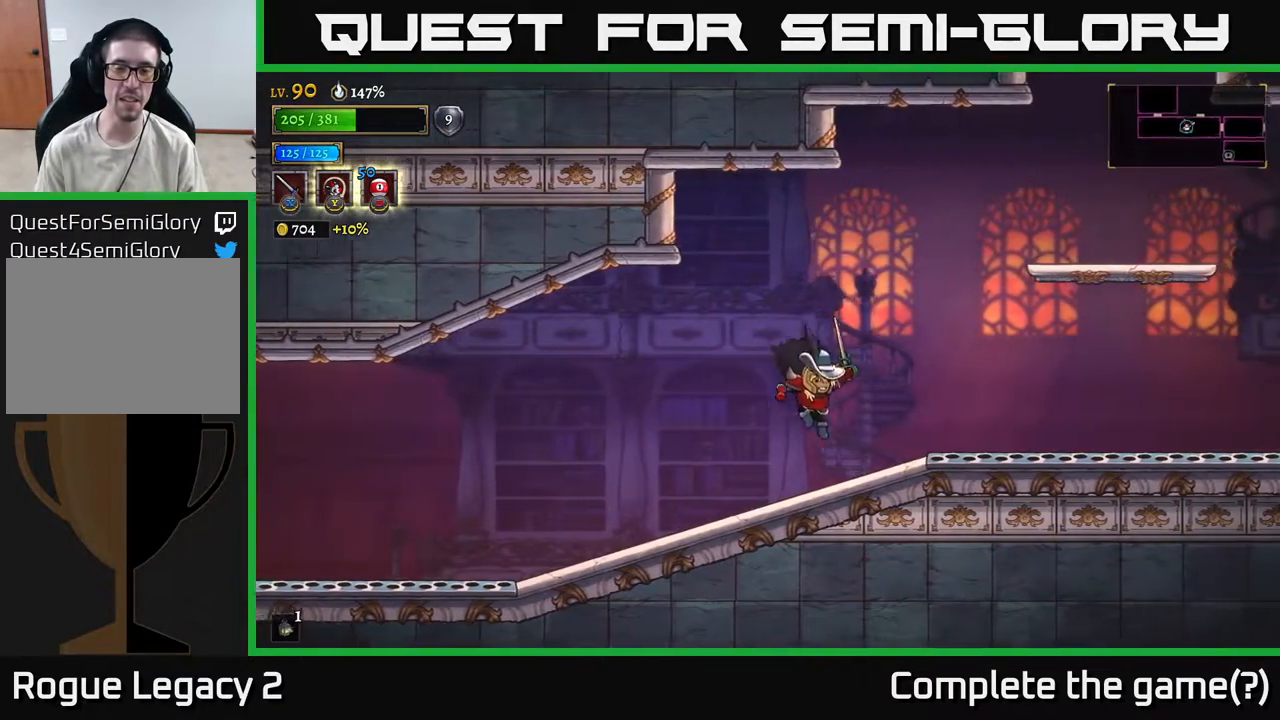
{"buttons": [], "left_stick": "center", "right_stick": "center", "events": [[33, "A", "up"], [117, "left_stick", "center"], [283, "X", "down"], [500, "X", "up"]]}
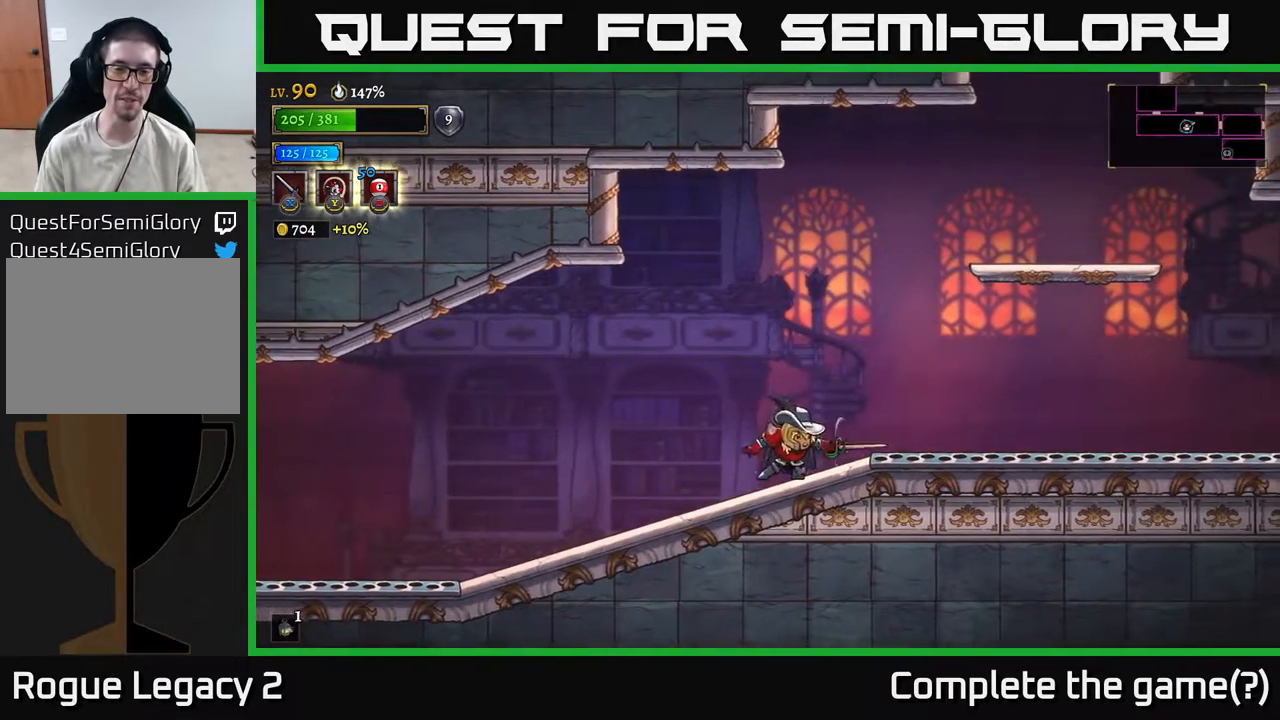
{"buttons": ["A", "X"], "left_stick": "left", "right_stick": "center", "events": [[133, "left_stick", "left"], [350, "A", "down"], [417, "X", "down"]]}
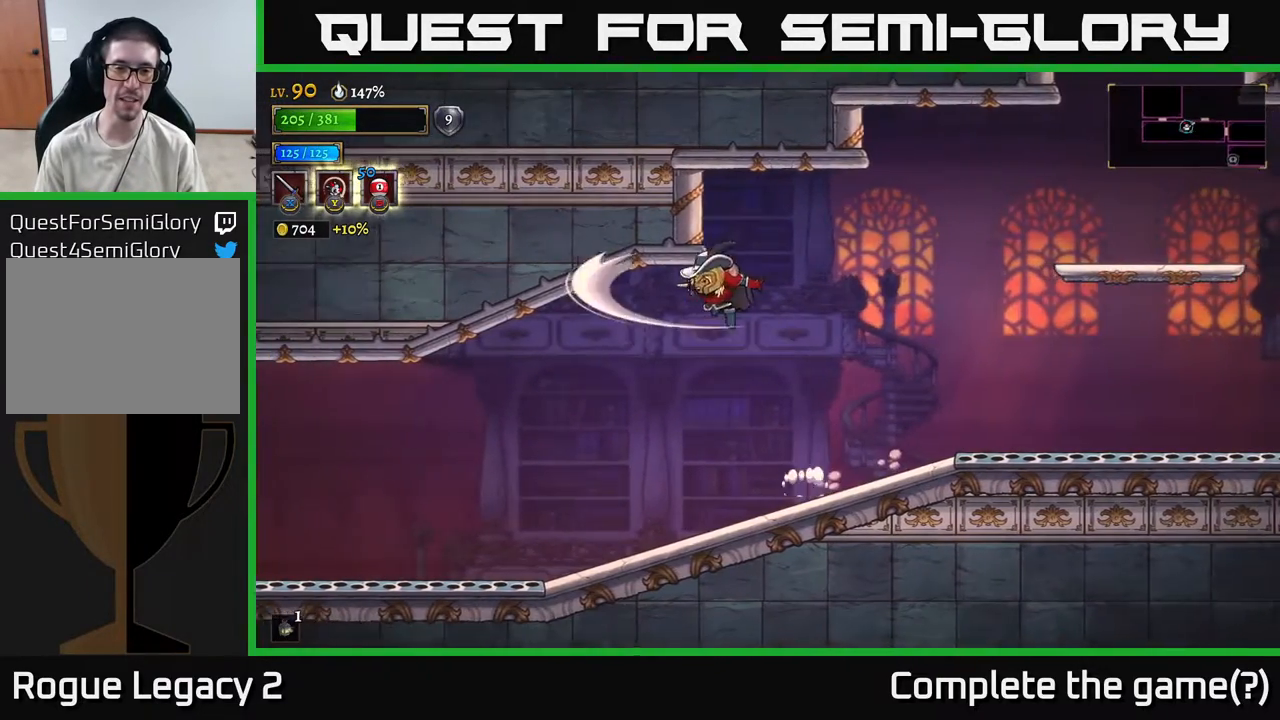
{"buttons": [], "left_stick": "right", "right_stick": "center", "events": [[217, "left_stick", "center"], [317, "X", "up"], [333, "left_stick", "right"], [383, "A", "up"]]}
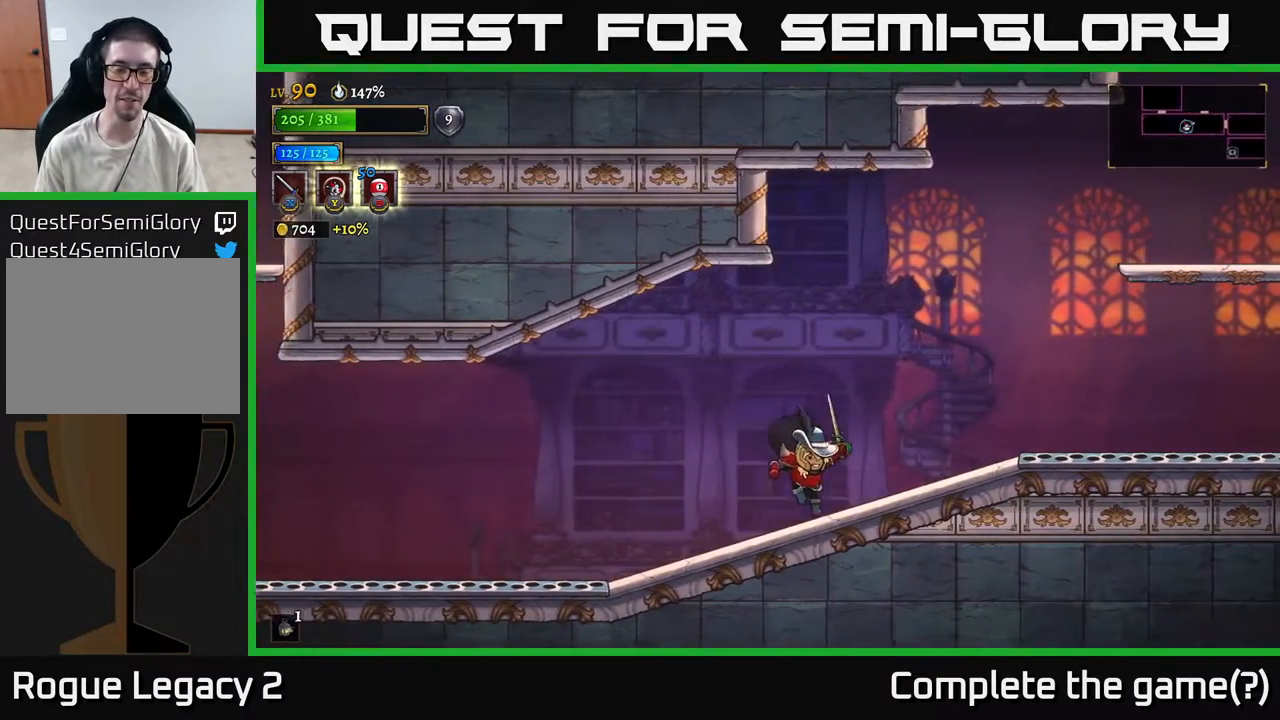
{"buttons": ["A"], "left_stick": "left", "right_stick": "center", "events": [[200, "A", "down"], [483, "left_stick", "left"]]}
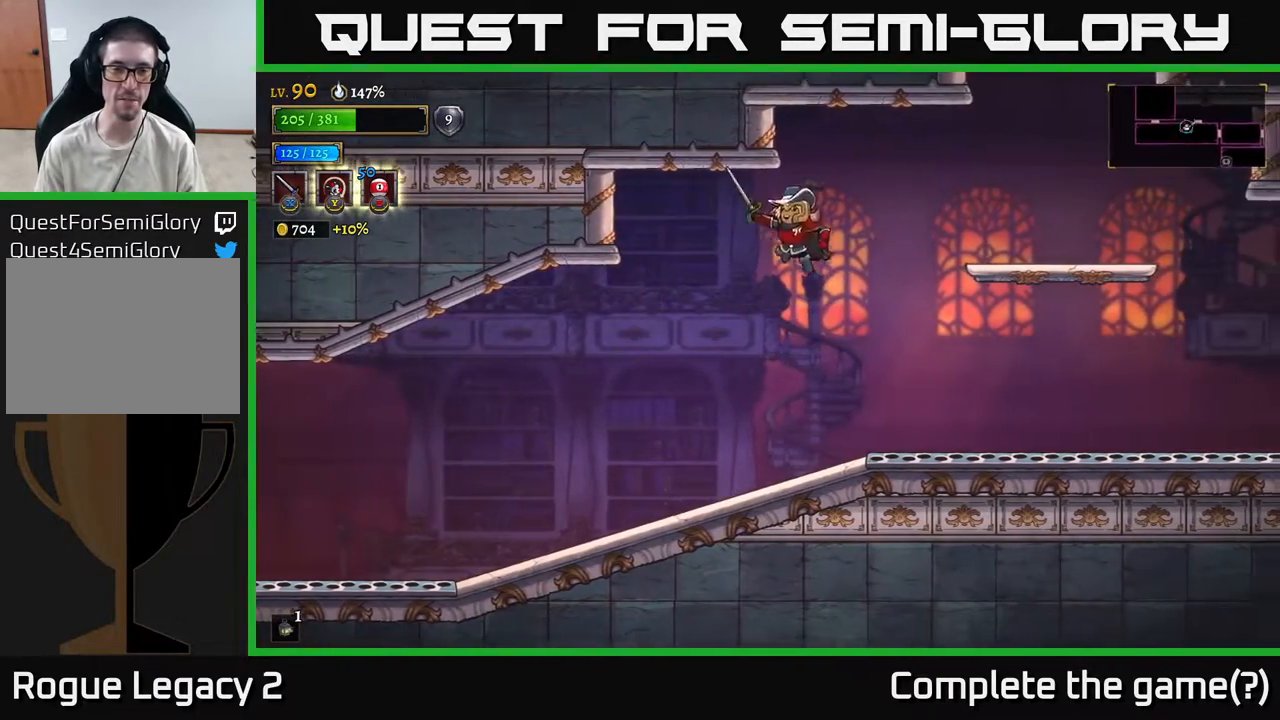
{"buttons": ["A"], "left_stick": "center", "right_stick": "center", "events": [[83, "X", "down"], [450, "X", "up"], [500, "left_stick", "center"]]}
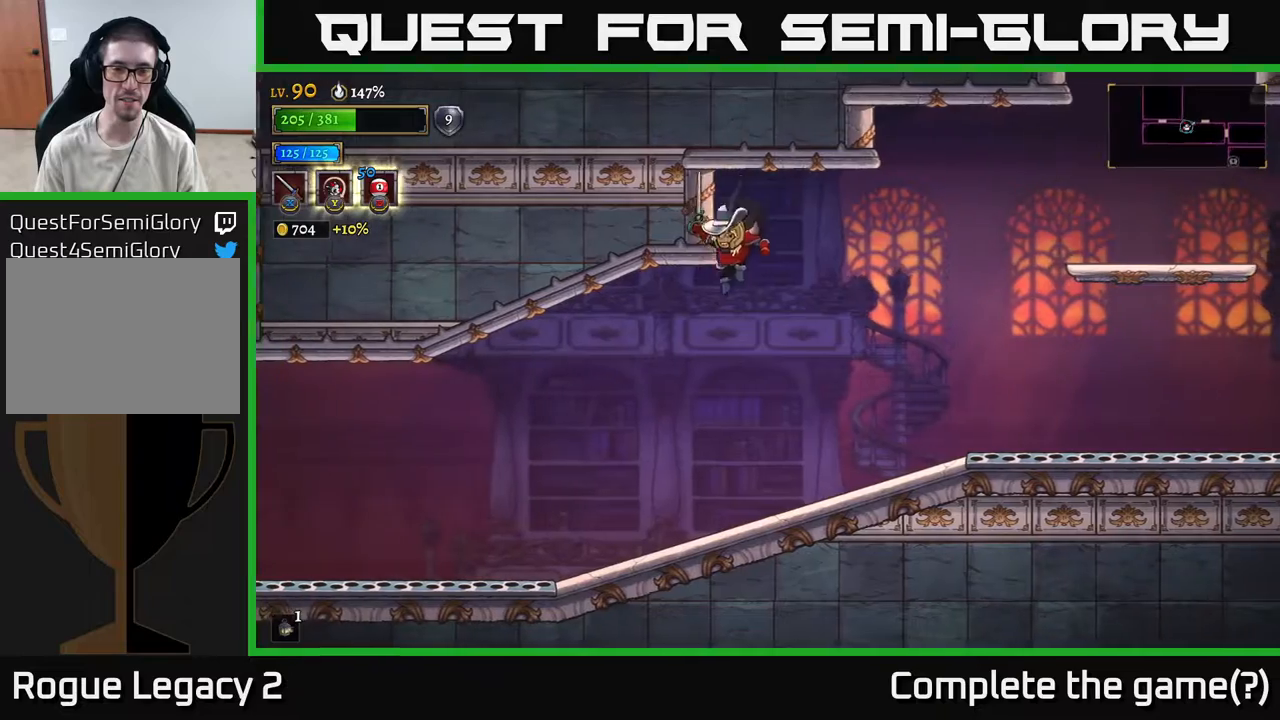
{"buttons": [], "left_stick": "left", "right_stick": "center", "events": [[50, "left_stick", "right"], [67, "A", "up"], [500, "left_stick", "left"]]}
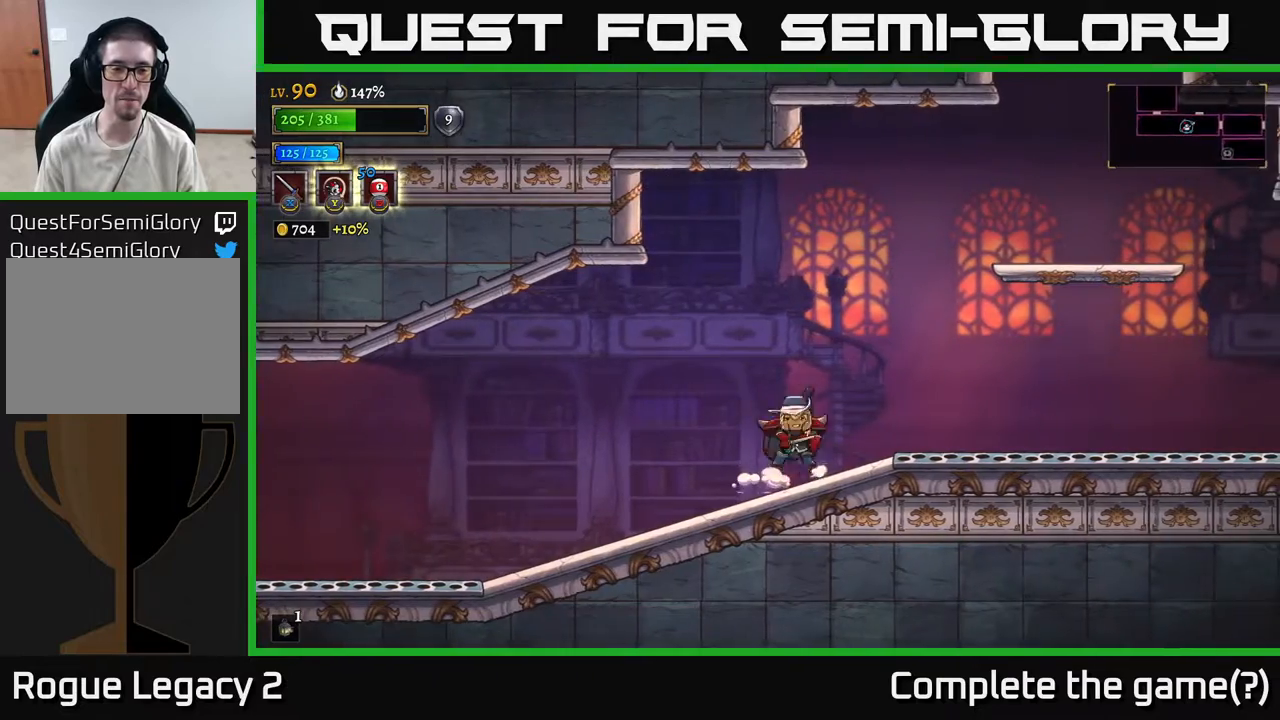
{"buttons": ["A", "X"], "left_stick": "center", "right_stick": "center", "events": [[50, "A", "down"], [250, "X", "down"], [283, "left_stick", "center"]]}
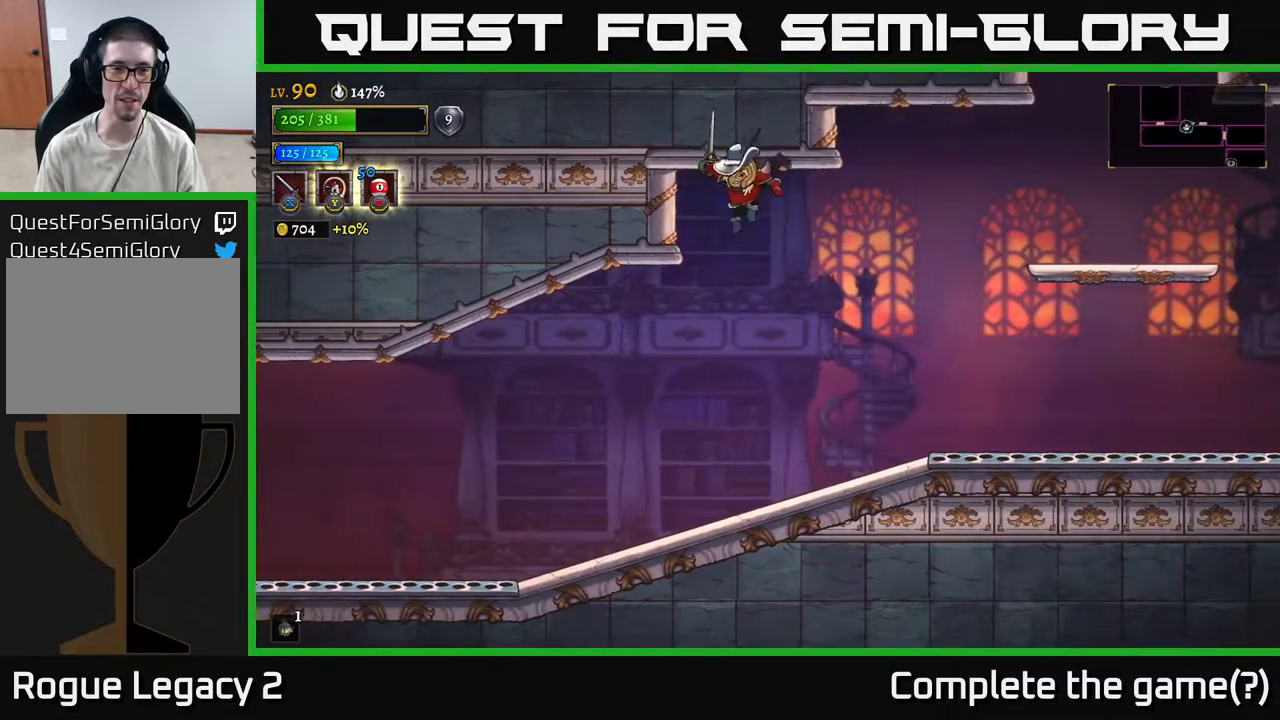
{"buttons": [], "left_stick": "right", "right_stick": "center", "events": [[67, "X", "up"], [67, "left_stick", "left"], [200, "left_stick", "right"], [217, "X", "down"], [383, "A", "up"], [500, "X", "up"]]}
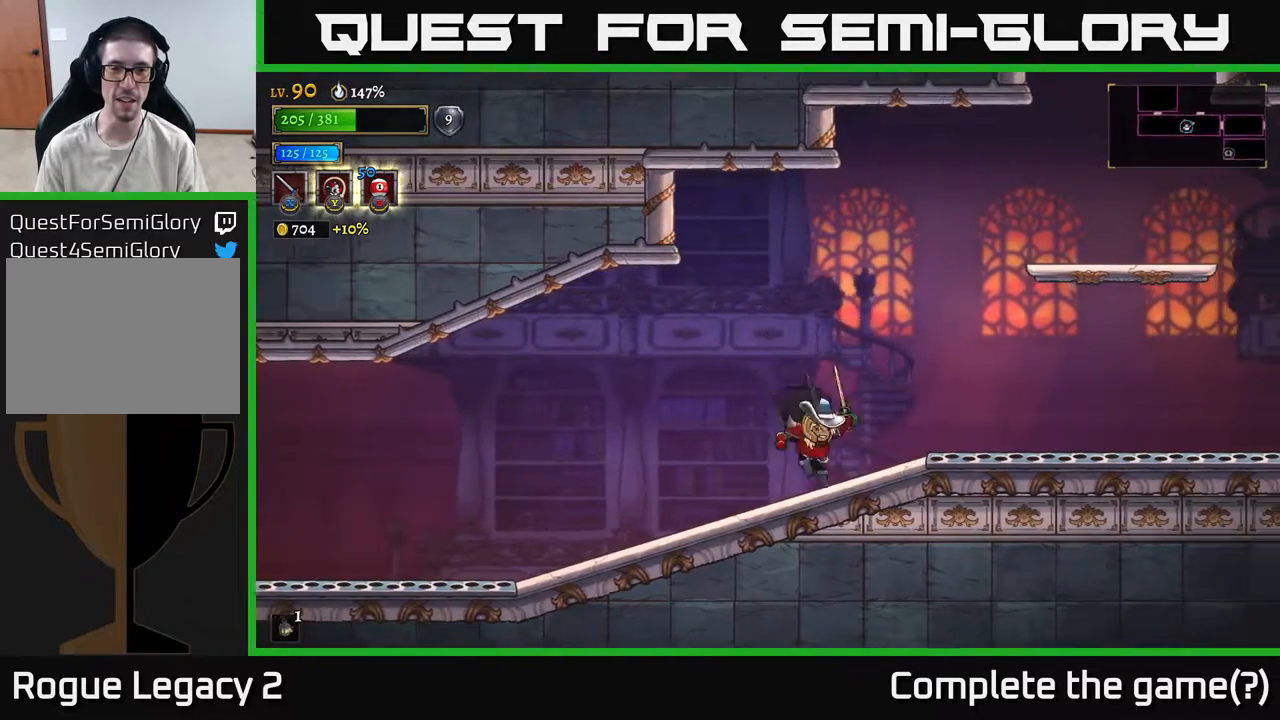
{"buttons": ["A"], "left_stick": "up-right", "right_stick": "center", "events": [[117, "left_stick", "up-right"], [133, "A", "down"], [183, "X", "down"], [433, "X", "up"]]}
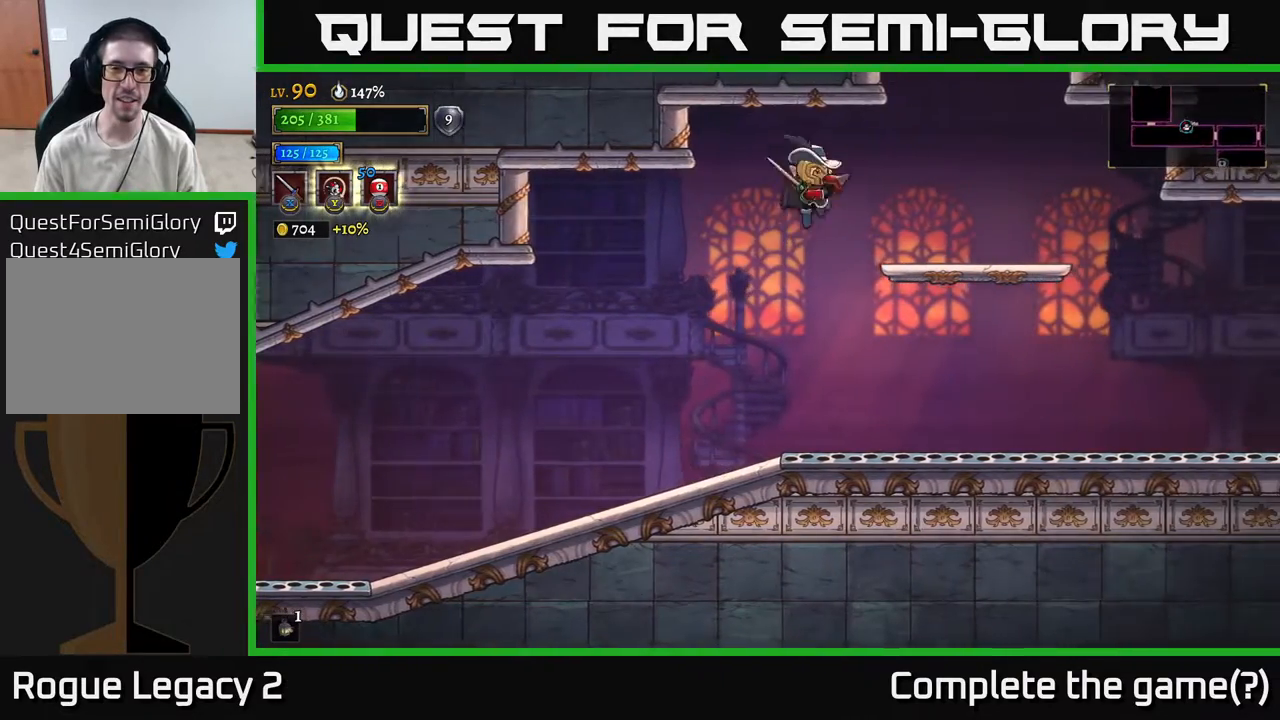
{"buttons": ["X"], "left_stick": "down-left", "right_stick": "center", "events": [[33, "X", "down"], [150, "left_stick", "left"], [250, "X", "up"], [367, "left_stick", "down-left"], [400, "X", "down"], [433, "A", "up"]]}
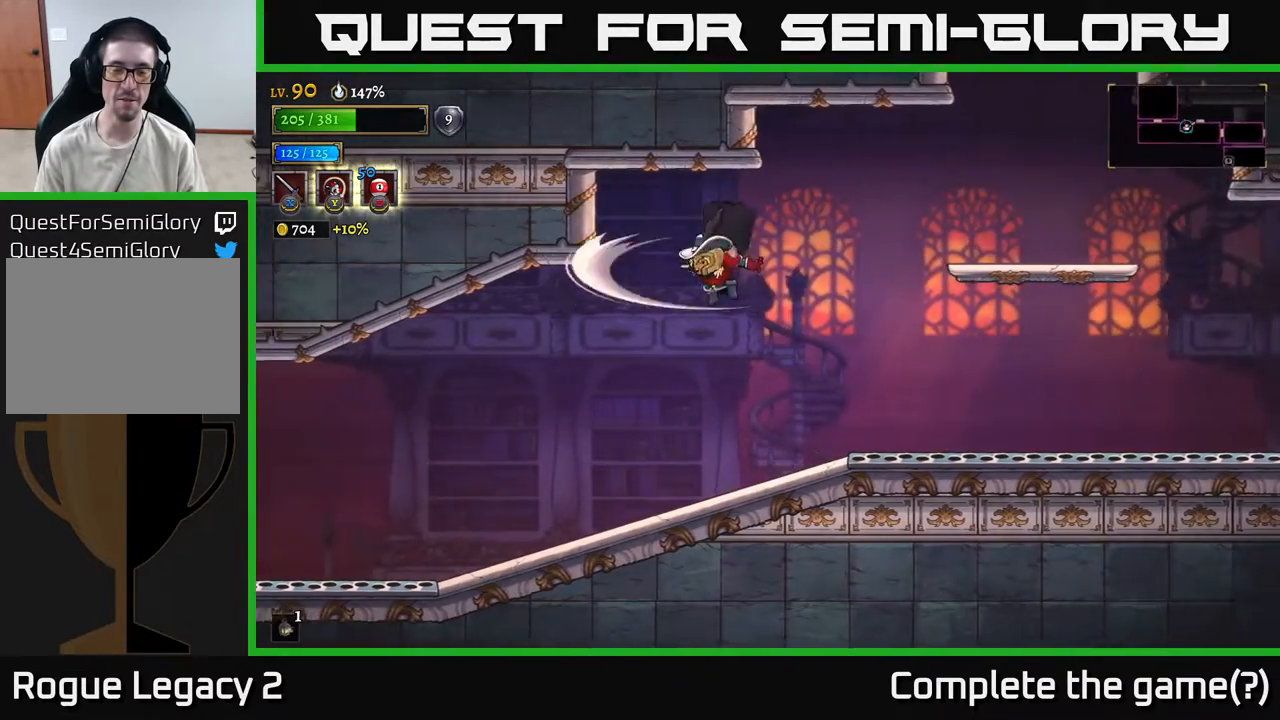
{"buttons": ["A", "X"], "left_stick": "down-left", "right_stick": "center", "events": [[150, "X", "up"], [417, "A", "down"], [483, "X", "down"]]}
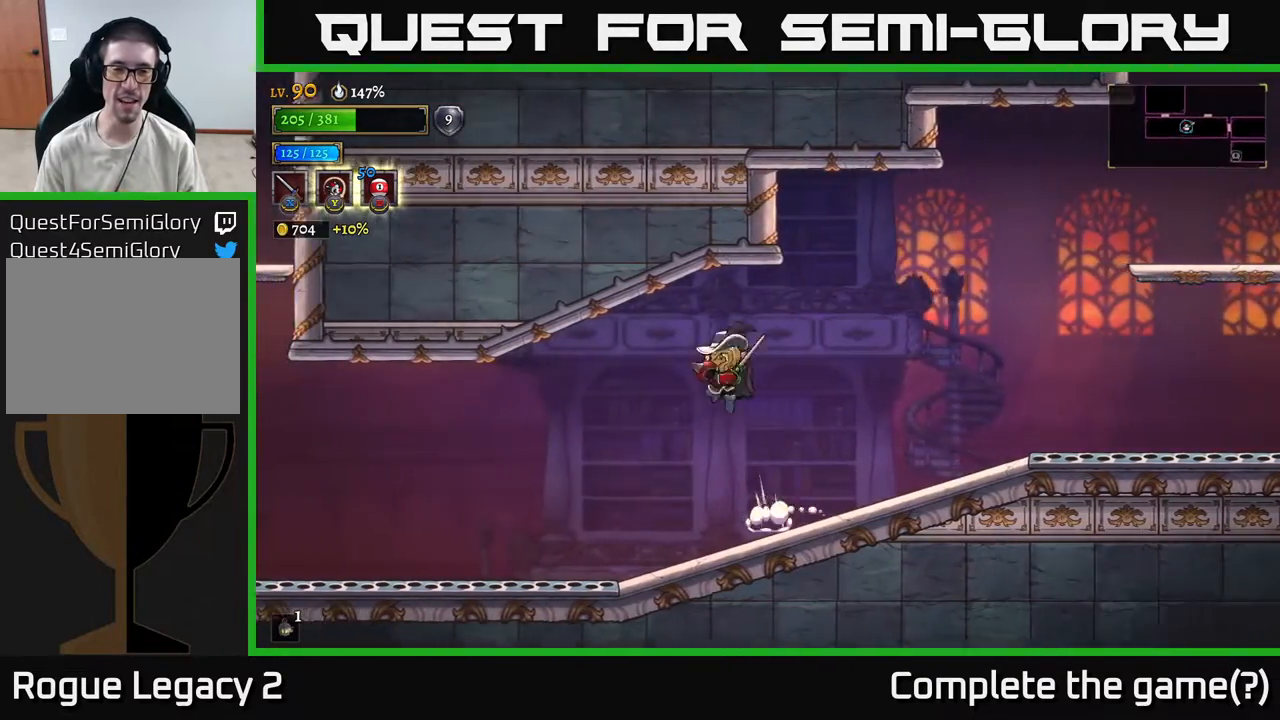
{"buttons": ["X"], "left_stick": "up-right", "right_stick": "center", "events": [[50, "left_stick", "up-left"], [200, "left_stick", "up-right"], [217, "X", "up"], [283, "X", "down"], [467, "A", "up"]]}
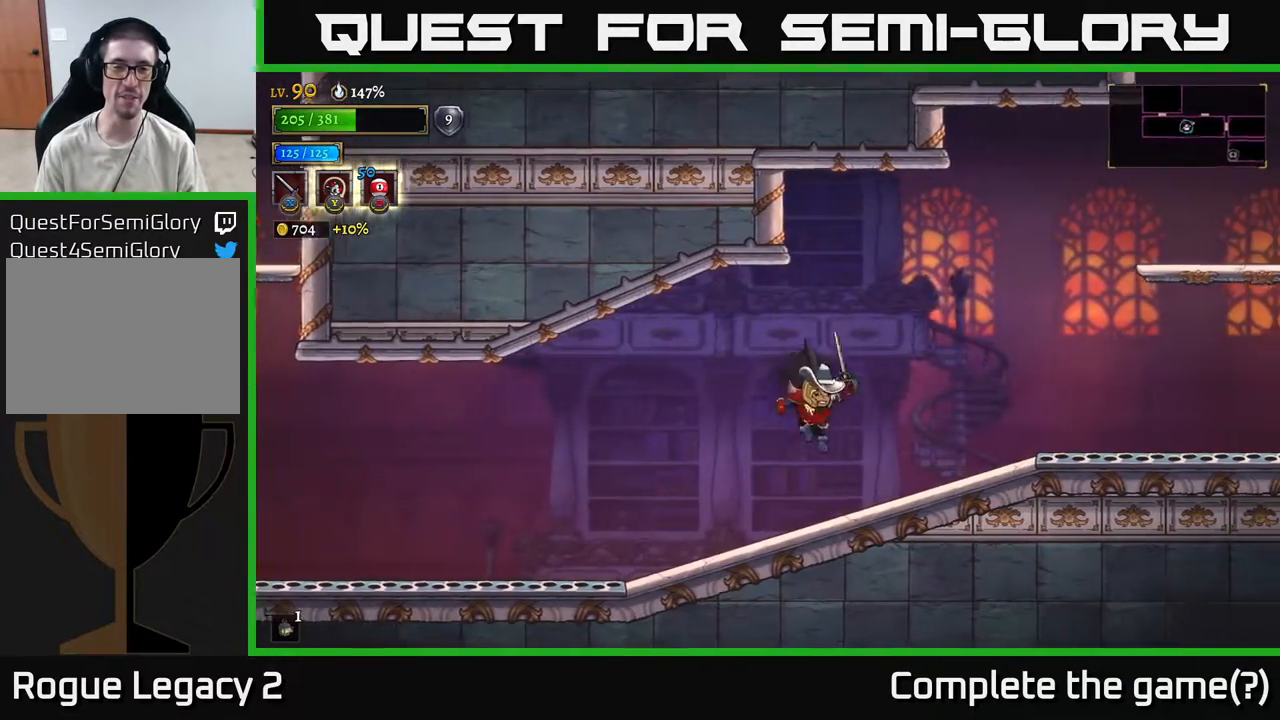
{"buttons": ["A"], "left_stick": "right", "right_stick": "center", "events": [[67, "X", "up"], [117, "left_stick", "right"], [417, "A", "down"]]}
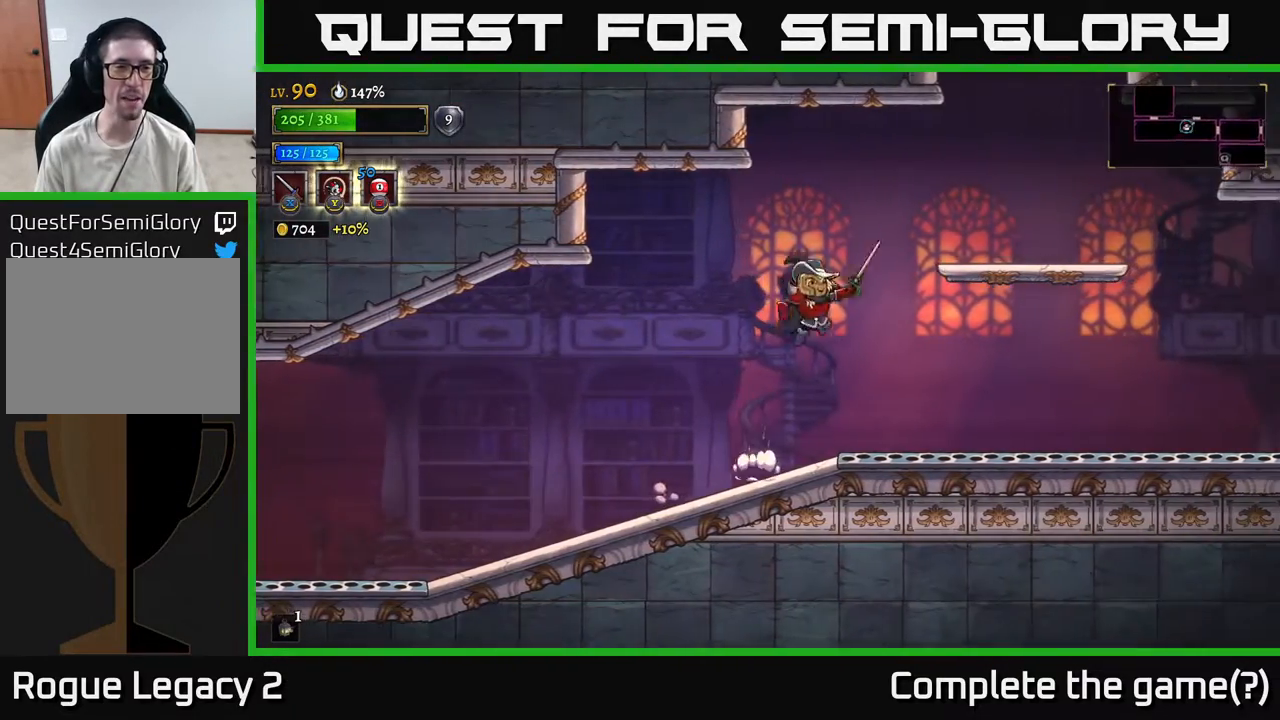
{"buttons": ["A", "X"], "left_stick": "up-left", "right_stick": "center", "events": [[67, "left_stick", "down-left"], [383, "X", "down"], [500, "left_stick", "up-left"]]}
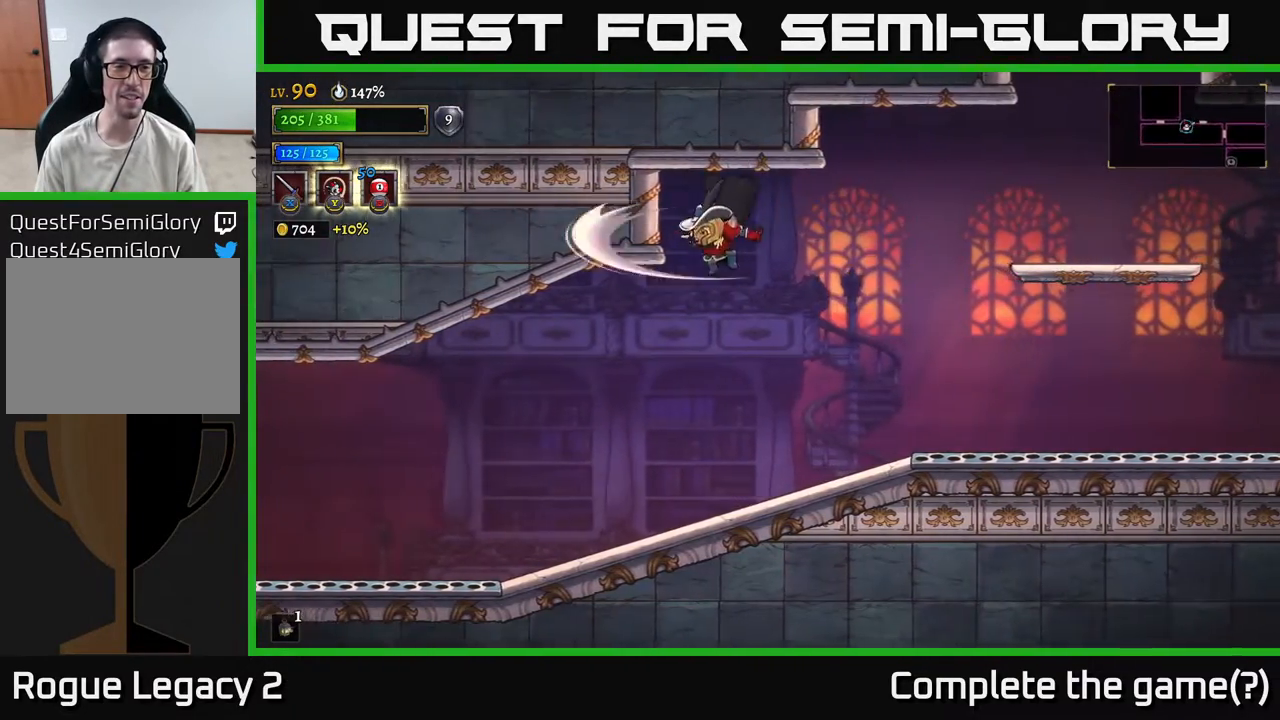
{"buttons": [], "left_stick": "right", "right_stick": "center", "events": [[117, "X", "up"], [117, "left_stick", "down-left"], [183, "A", "up"], [233, "left_stick", "down-right"], [283, "left_stick", "right"]]}
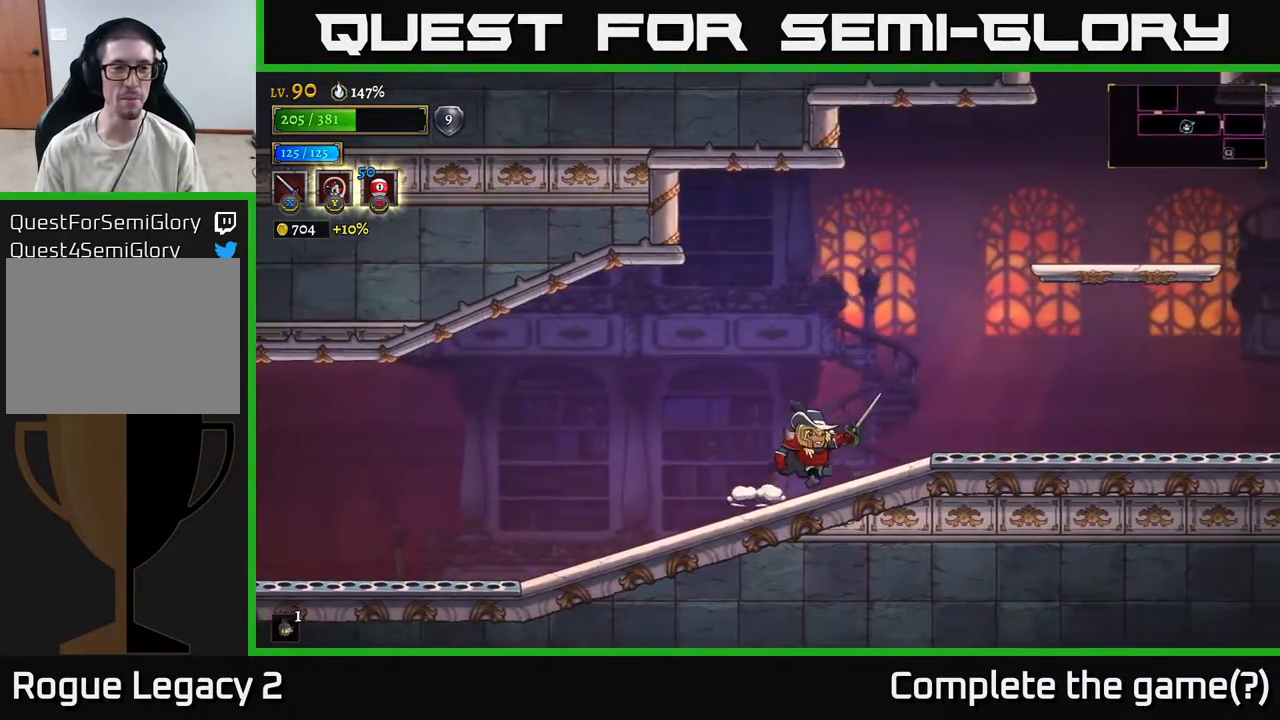
{"buttons": ["A"], "left_stick": "right", "right_stick": "center", "events": [[150, "A", "down"]]}
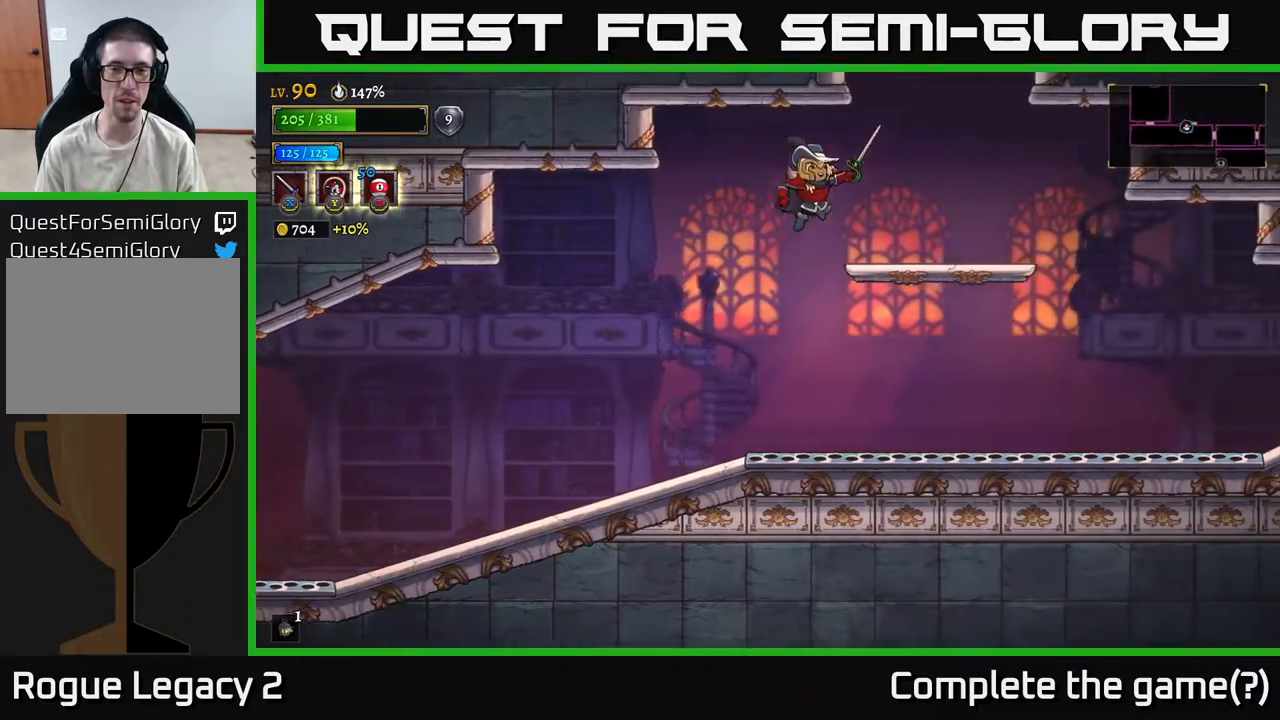
{"buttons": [], "left_stick": "center", "right_stick": "center", "events": [[133, "A", "up"], [500, "left_stick", "center"]]}
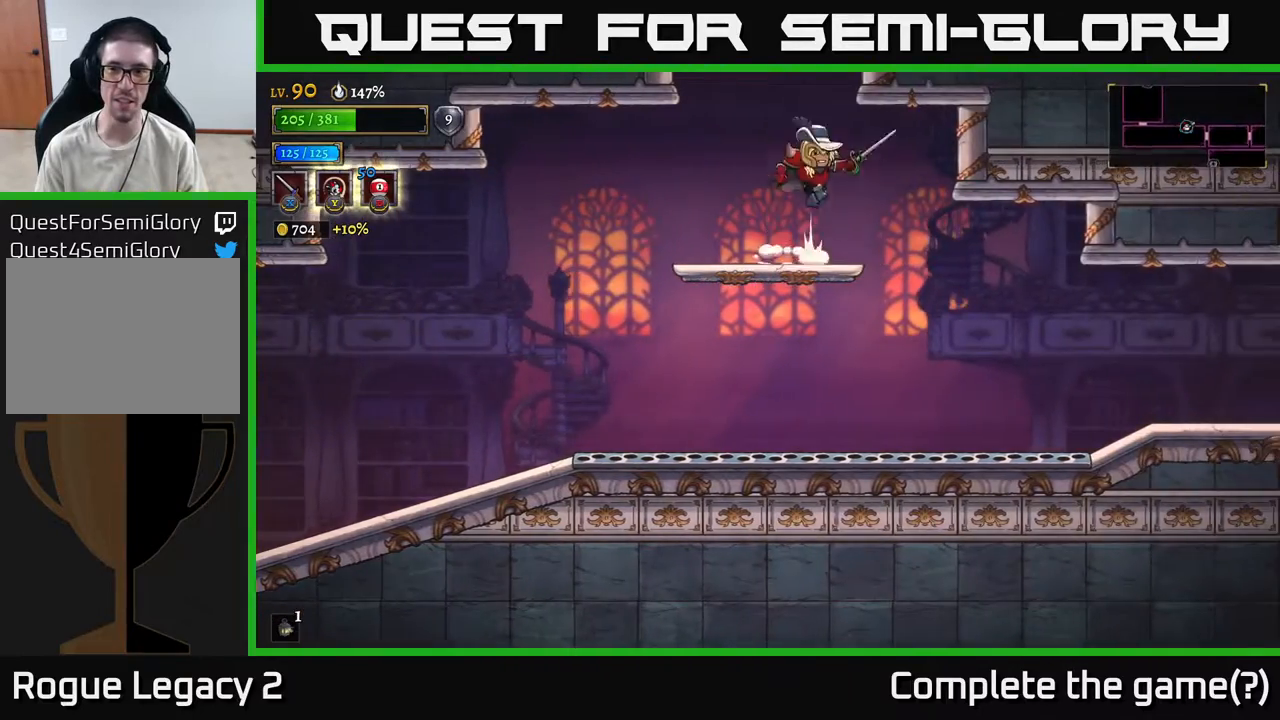
{"buttons": ["A"], "left_stick": "center", "right_stick": "center", "events": [[17, "A", "down"]]}
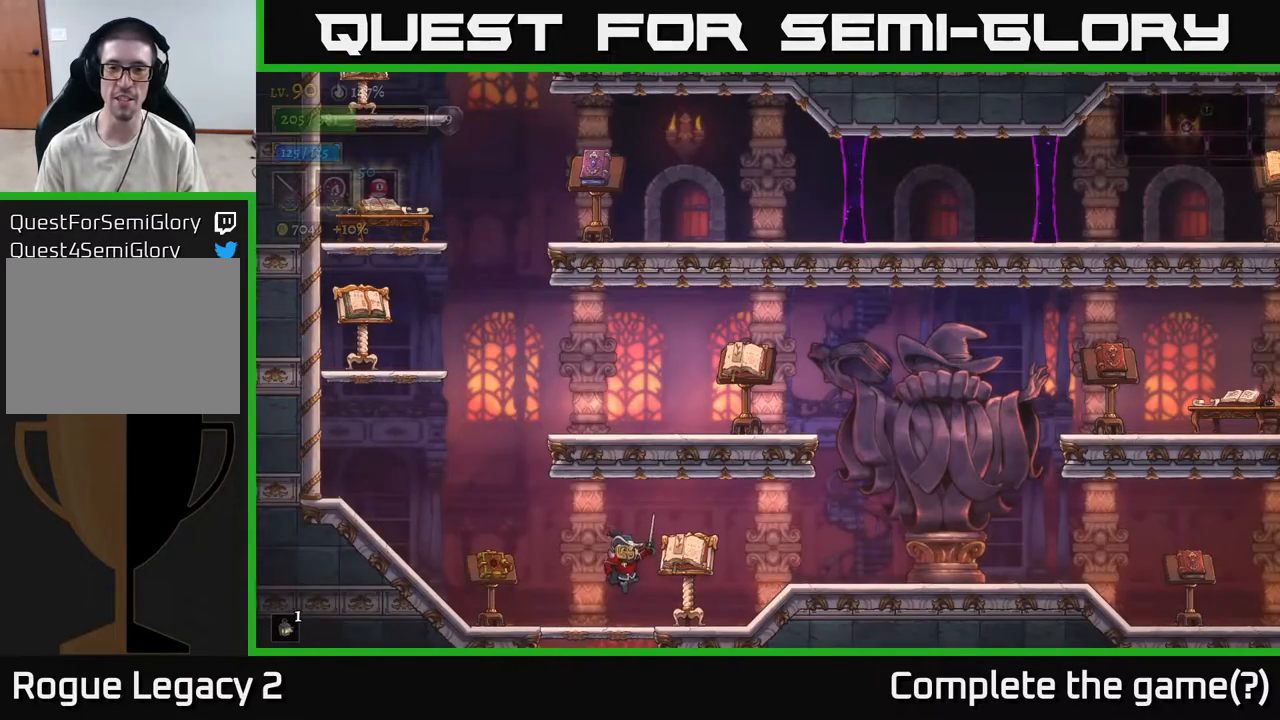
{"buttons": ["A", "X"], "left_stick": "left", "right_stick": "center", "events": [[200, "left_stick", "right"], [233, "A", "up"], [400, "A", "down"], [417, "X", "down"], [483, "left_stick", "left"]]}